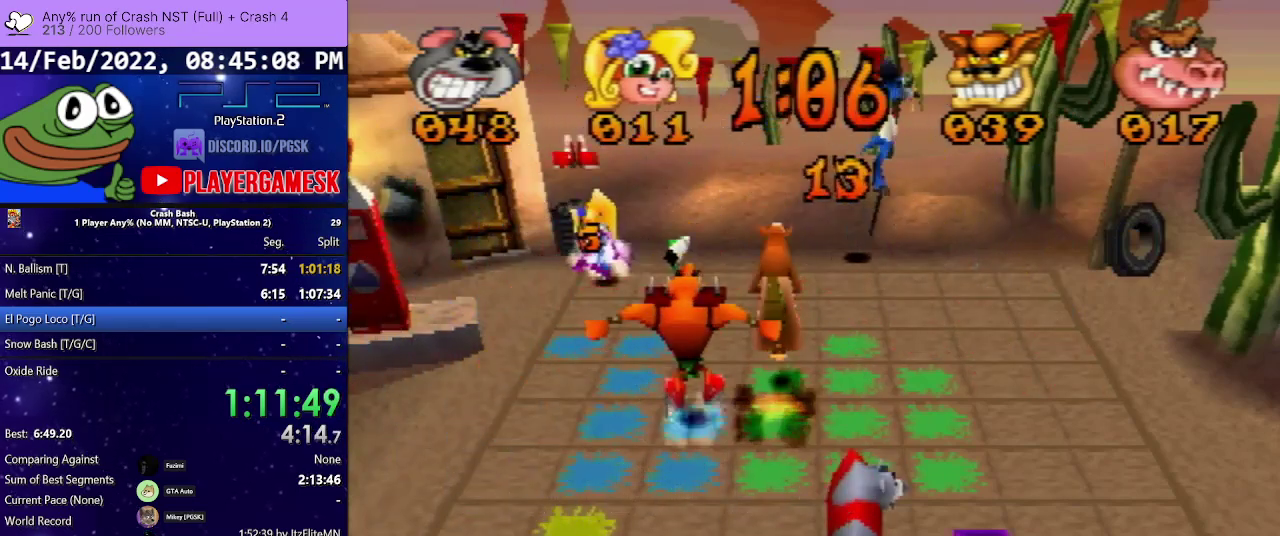
Gameplay with a controller (PlayStation layout); each line is a JSON object with the inputs held at the frame after it. "events" lists button and stick changes between this image and that frame as [ms after this image, input, new state], when the widget could be followed in between. Not read: L3 R3 left_stick right_stick.
{"buttons": ["DPAD_UP"], "events": [[333, "DPAD_RIGHT", "up"], [467, "DPAD_UP", "down"]]}
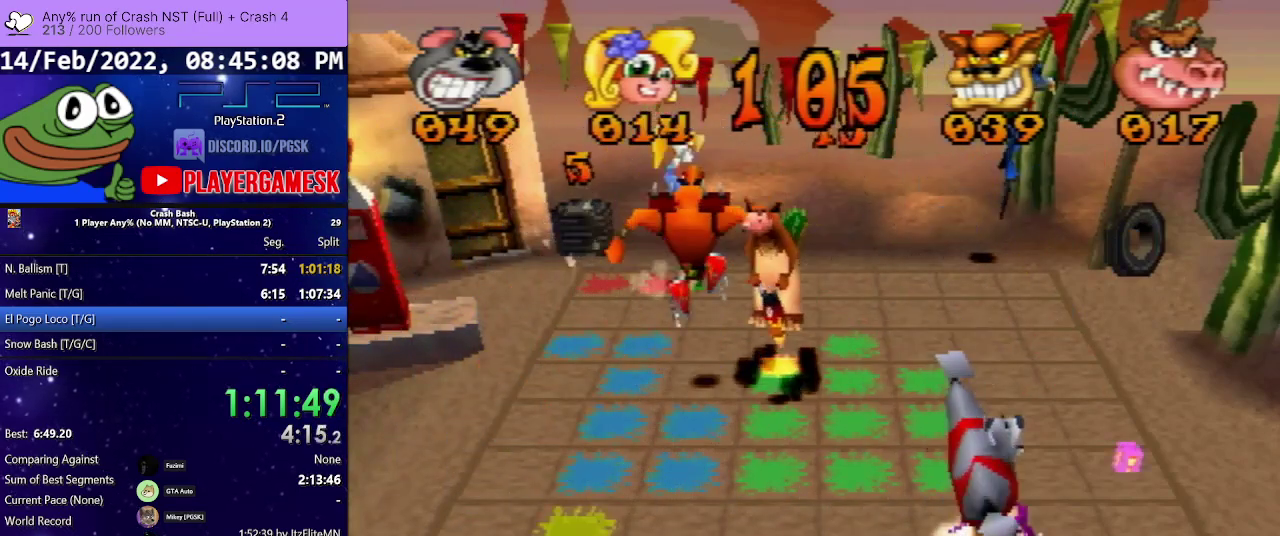
{"buttons": ["DPAD_UP"], "events": []}
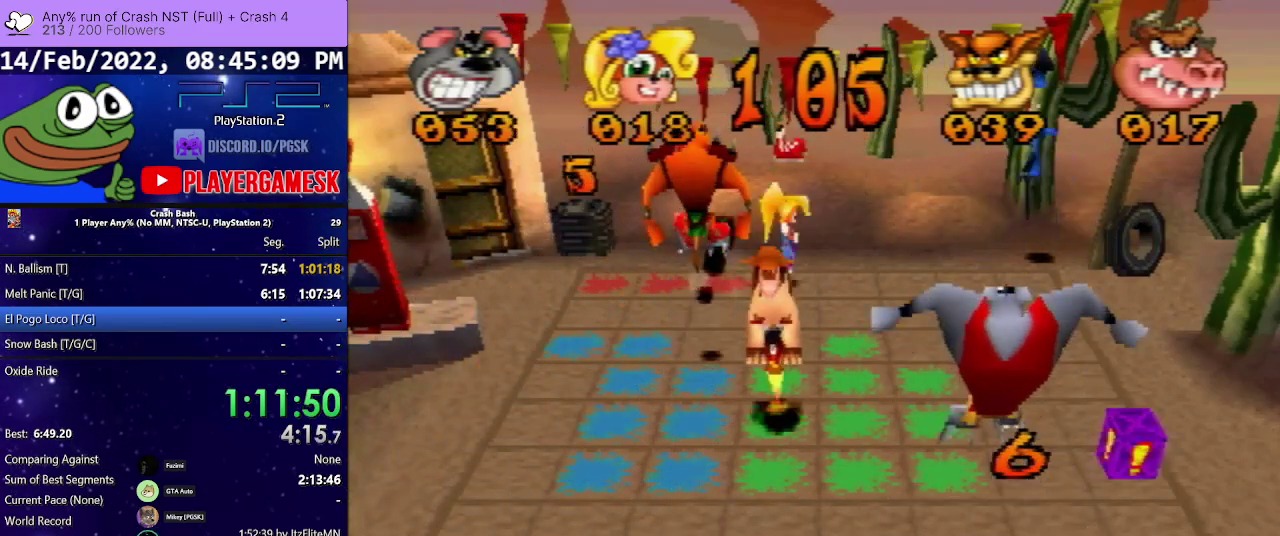
{"buttons": [], "events": [[433, "DPAD_UP", "up"]]}
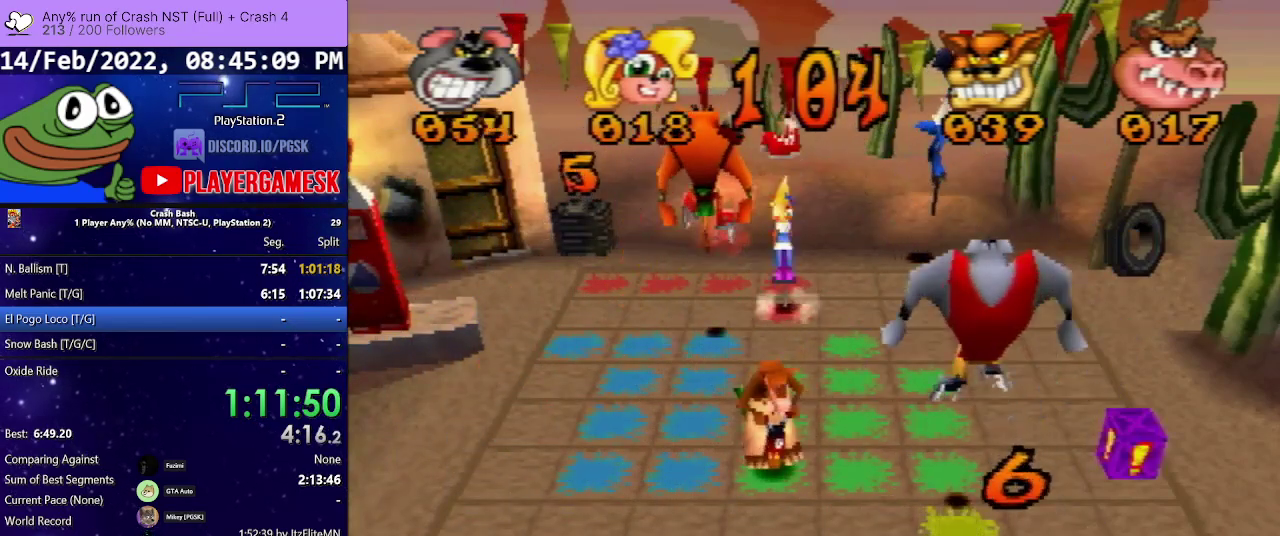
{"buttons": ["DPAD_RIGHT"], "events": [[67, "DPAD_RIGHT", "down"]]}
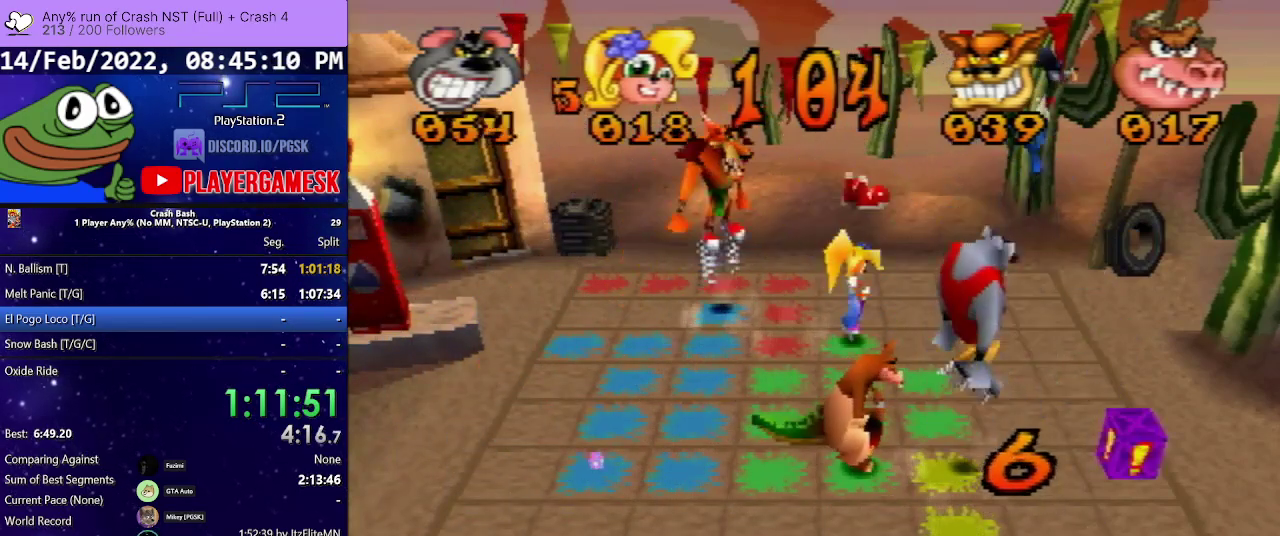
{"buttons": ["DPAD_RIGHT"], "events": []}
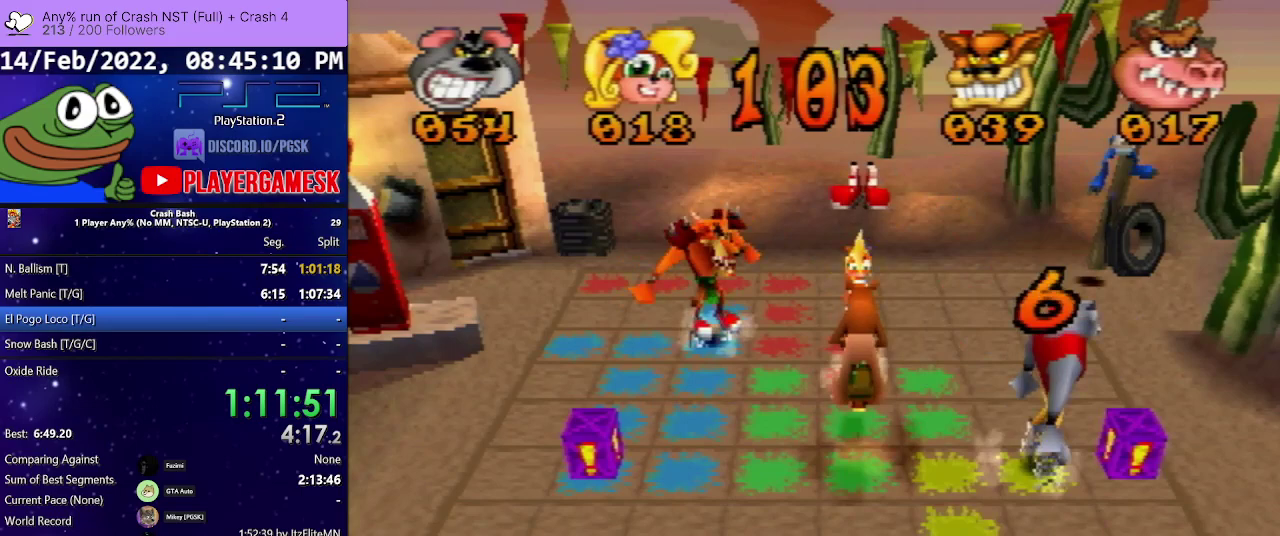
{"buttons": ["DPAD_LEFT"], "events": [[200, "DPAD_RIGHT", "up"], [333, "DPAD_LEFT", "down"]]}
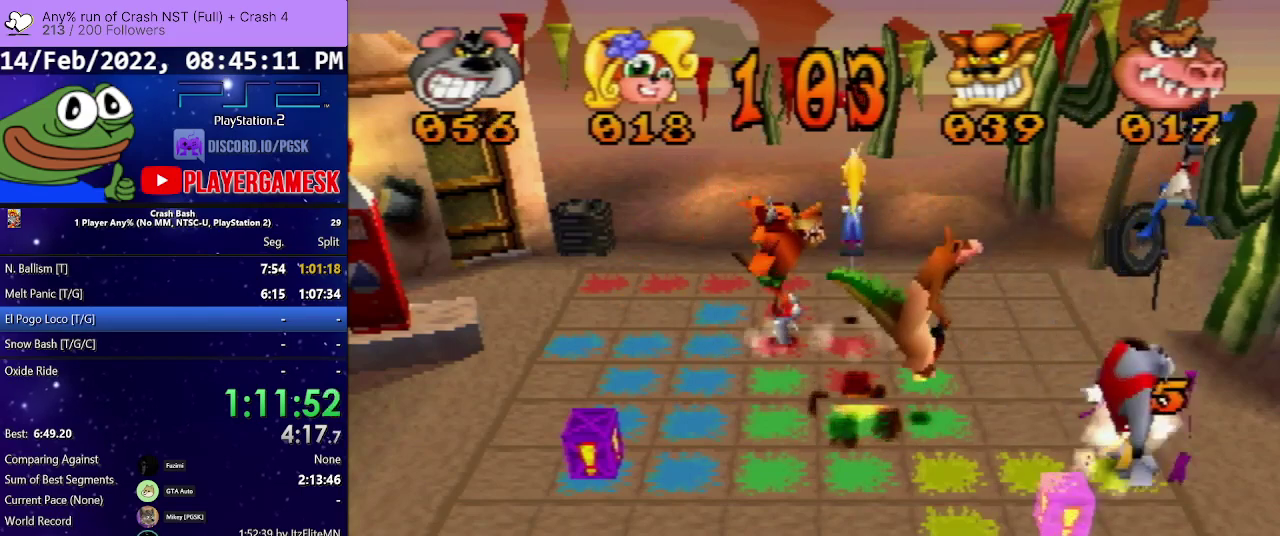
{"buttons": ["DPAD_DOWN"], "events": [[300, "DPAD_LEFT", "up"], [400, "DPAD_DOWN", "down"]]}
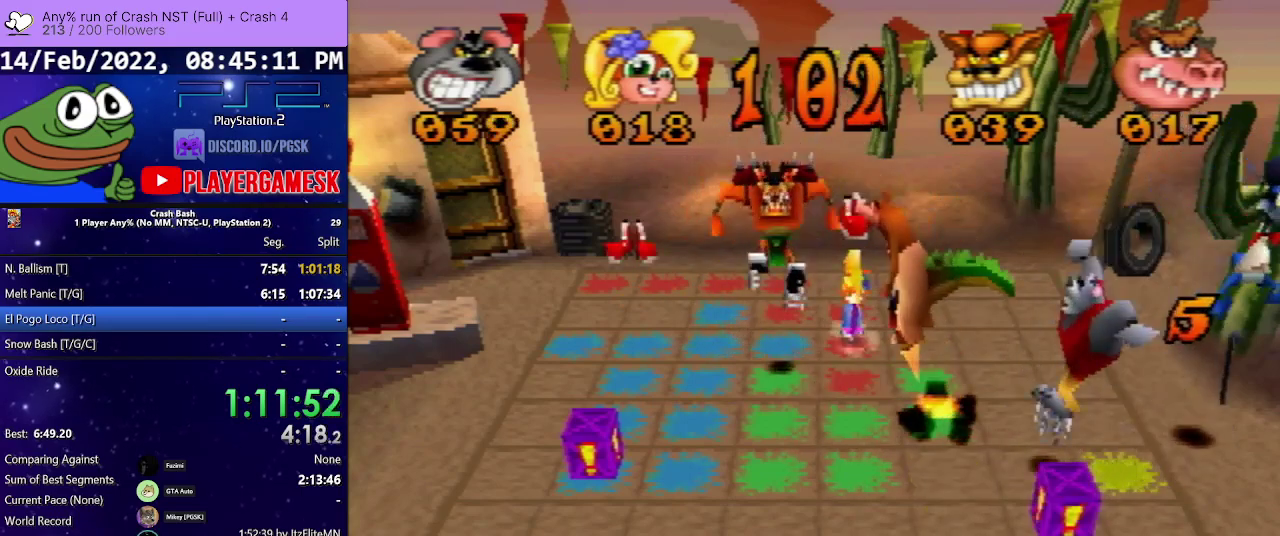
{"buttons": [], "events": [[367, "DPAD_DOWN", "up"]]}
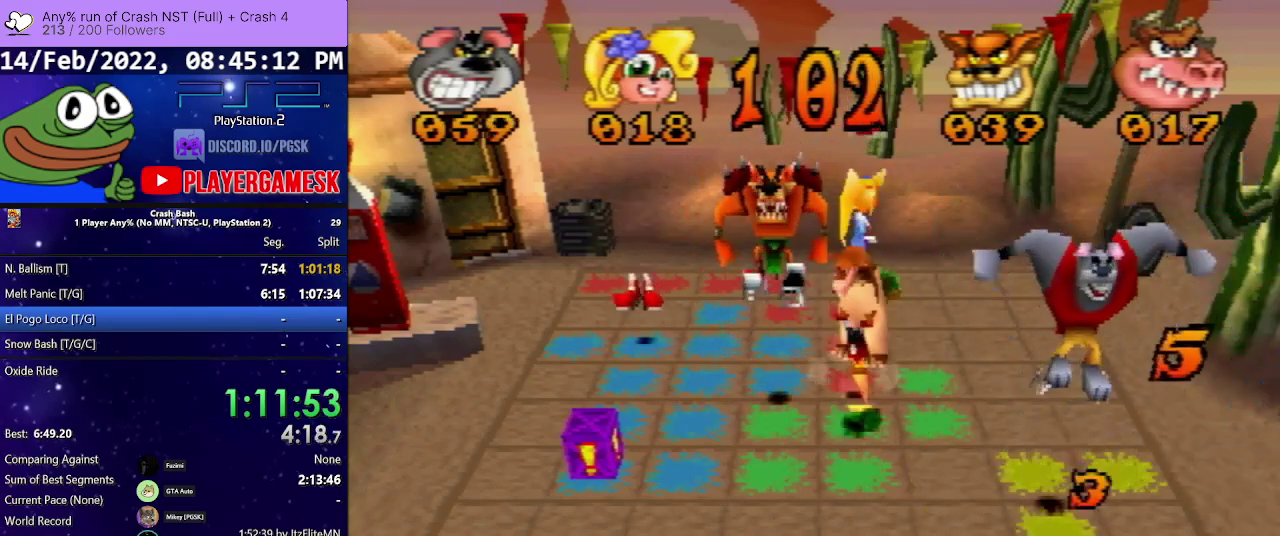
{"buttons": ["DPAD_LEFT"], "events": [[33, "DPAD_LEFT", "down"]]}
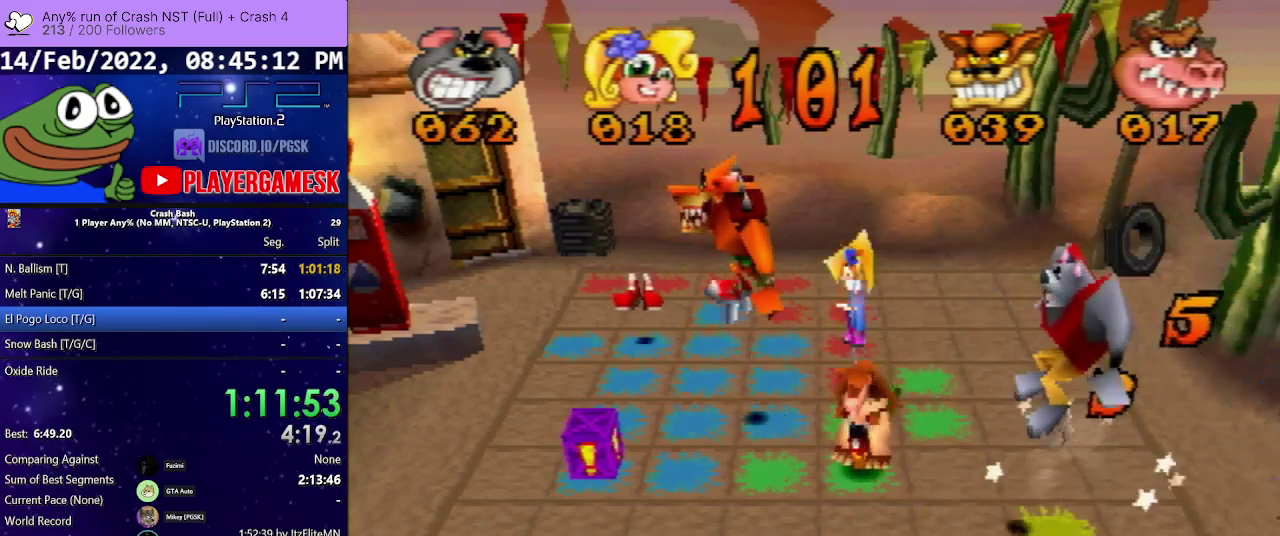
{"buttons": ["DPAD_LEFT"], "events": []}
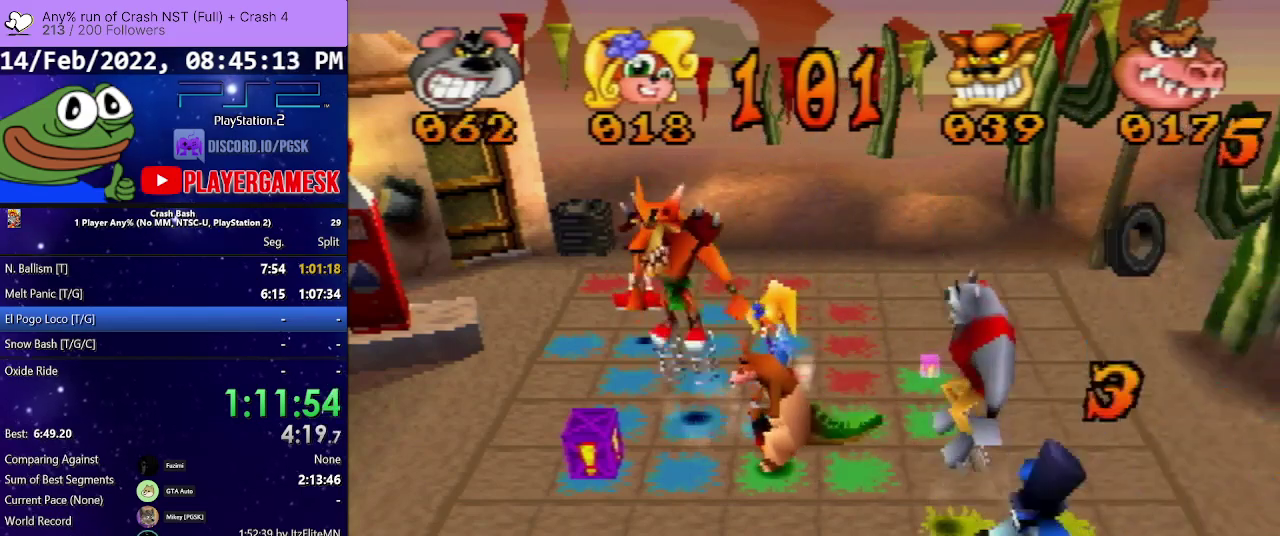
{"buttons": ["DPAD_UP"], "events": [[67, "DPAD_LEFT", "up"], [200, "DPAD_UP", "down"]]}
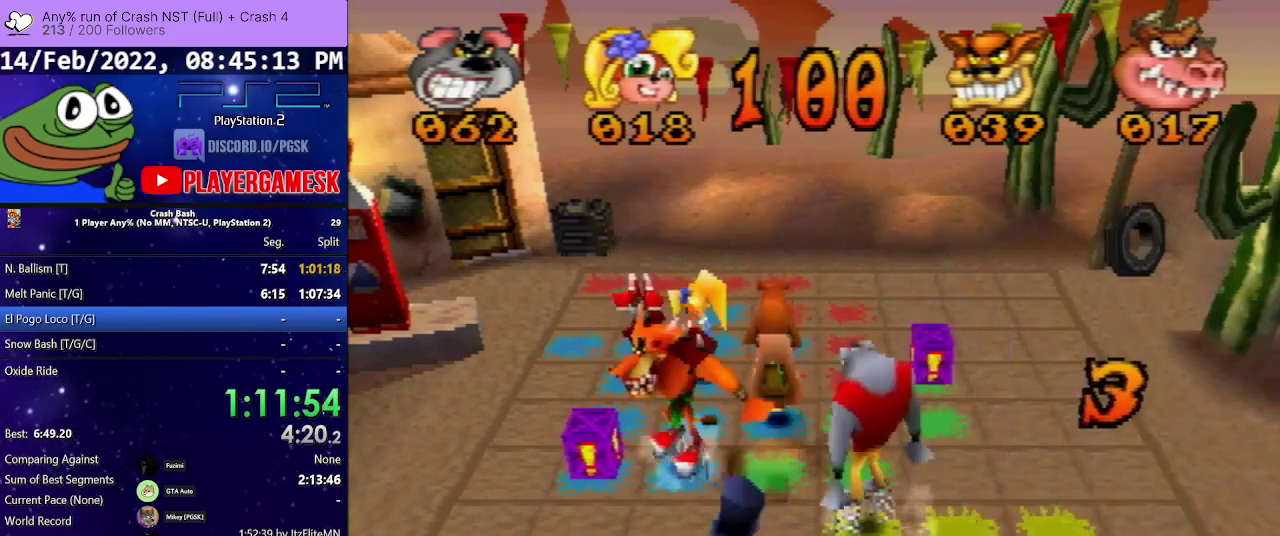
{"buttons": ["DPAD_UP"], "events": []}
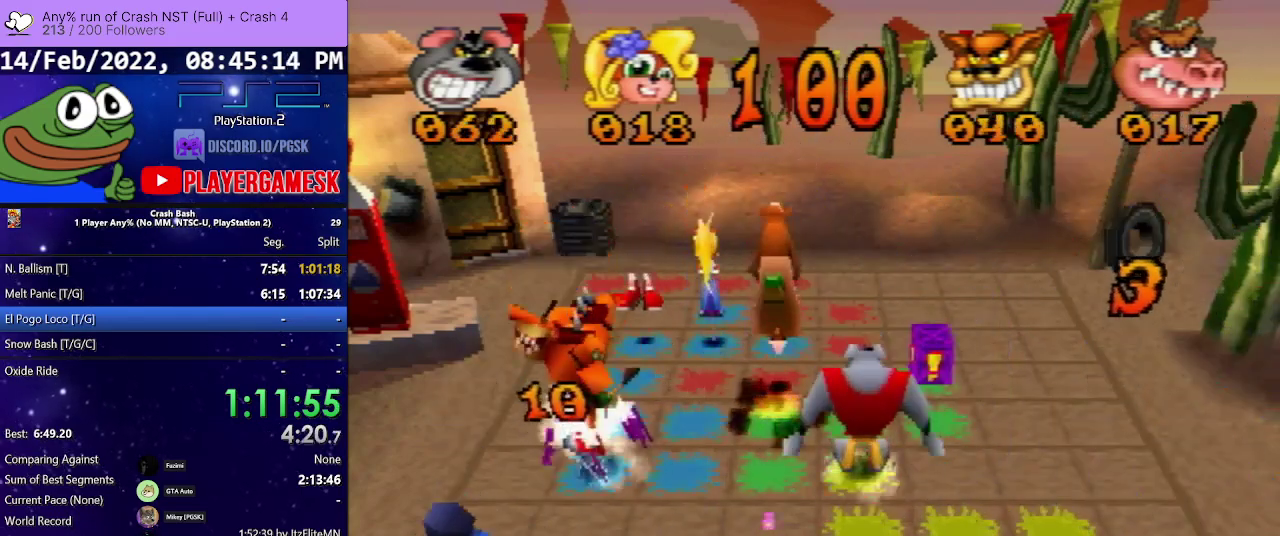
{"buttons": ["DPAD_UP"], "events": []}
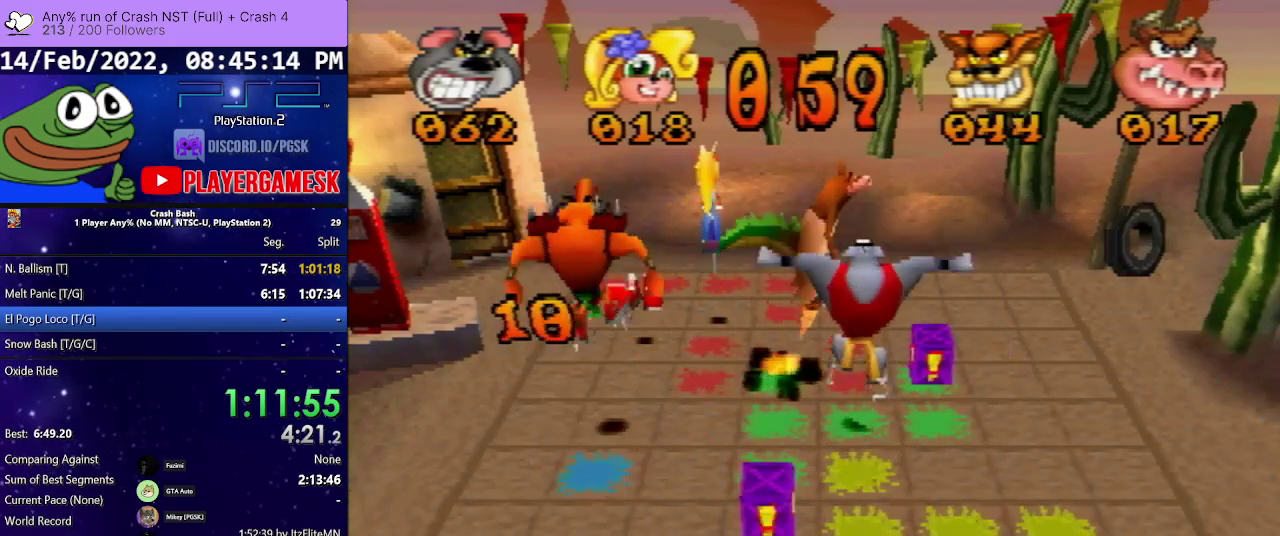
{"buttons": ["DPAD_LEFT"], "events": [[367, "DPAD_UP", "up"], [467, "DPAD_LEFT", "down"]]}
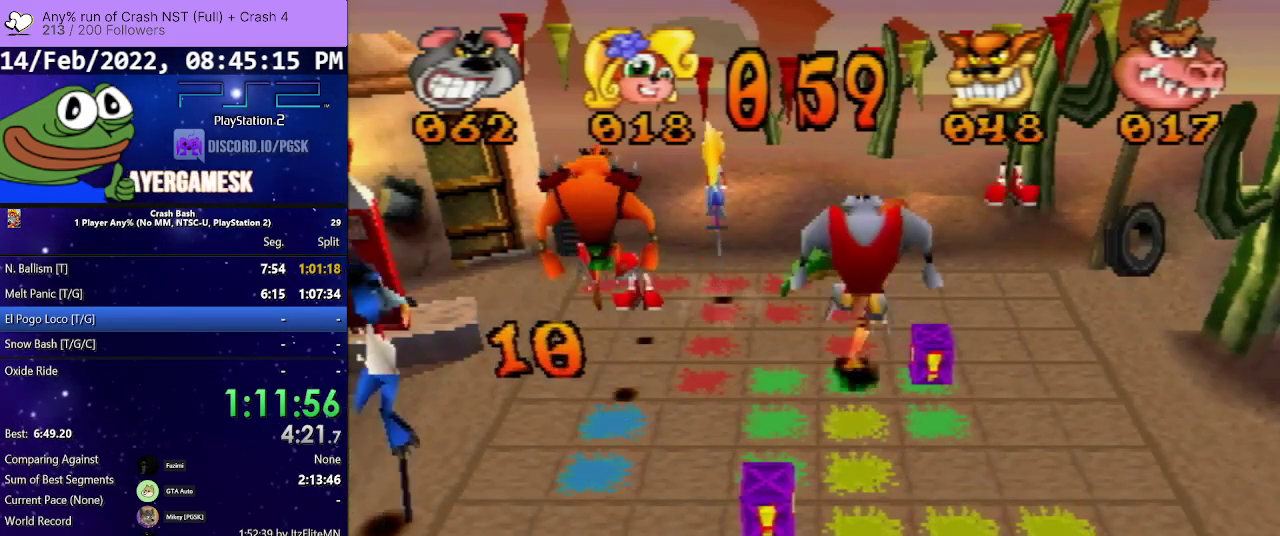
{"buttons": ["DPAD_DOWN"], "events": [[367, "DPAD_LEFT", "up"], [433, "DPAD_DOWN", "down"]]}
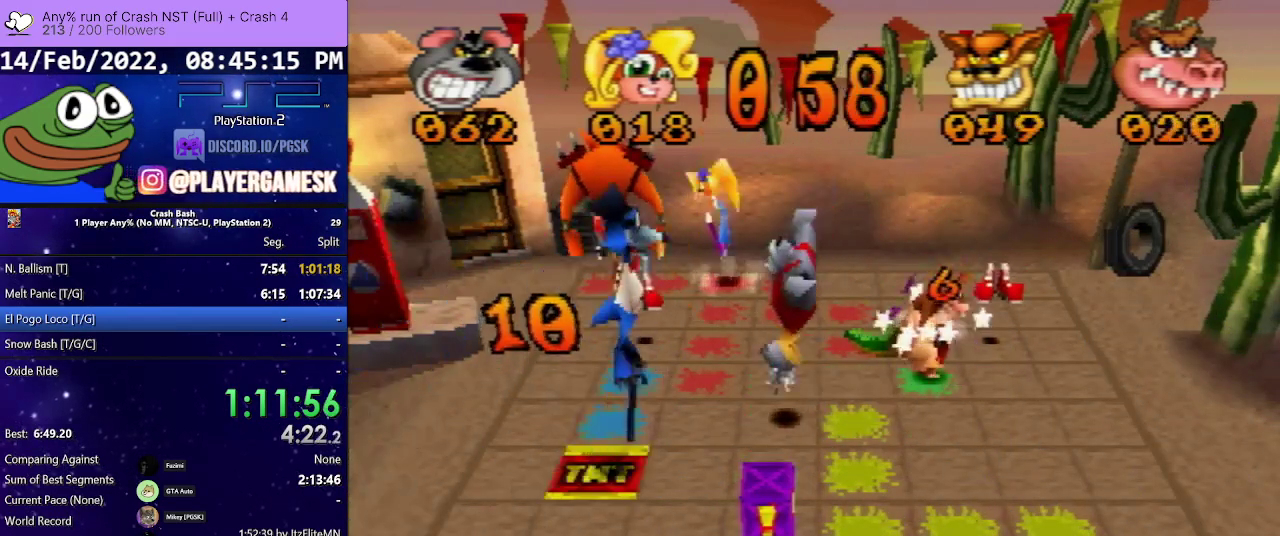
{"buttons": [], "events": [[500, "DPAD_DOWN", "up"]]}
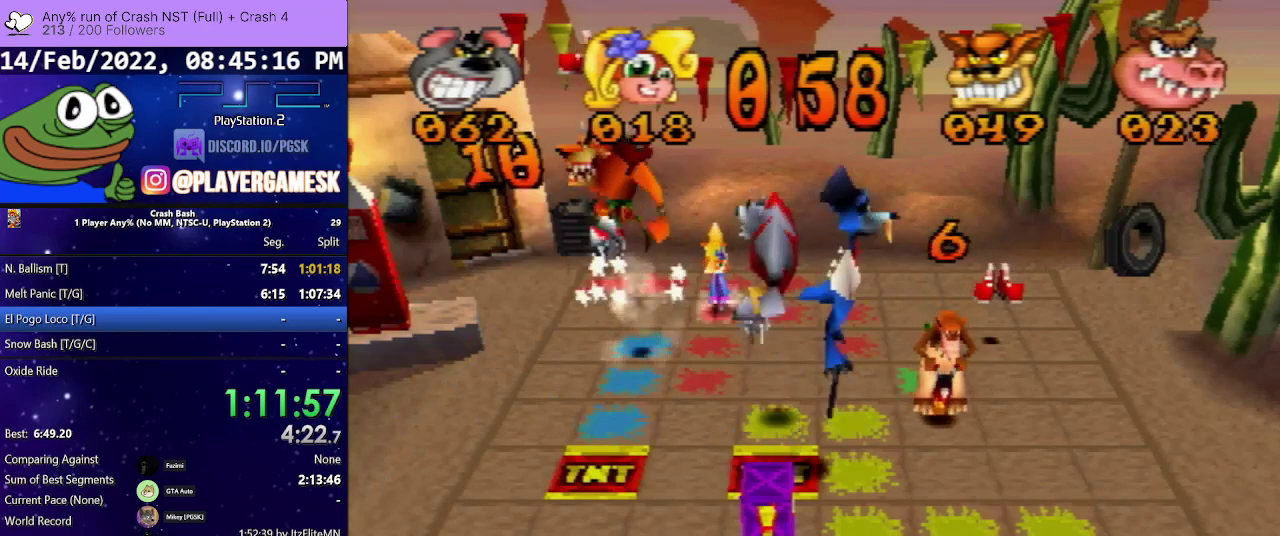
{"buttons": ["DPAD_DOWN"], "events": [[467, "DPAD_DOWN", "down"]]}
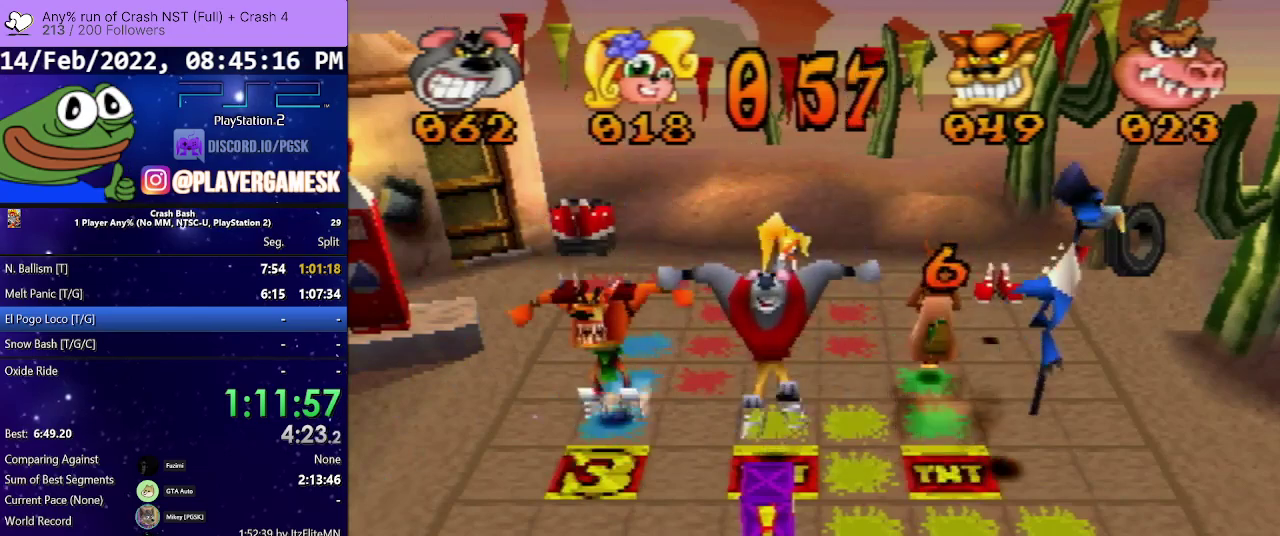
{"buttons": ["DPAD_DOWN"], "events": []}
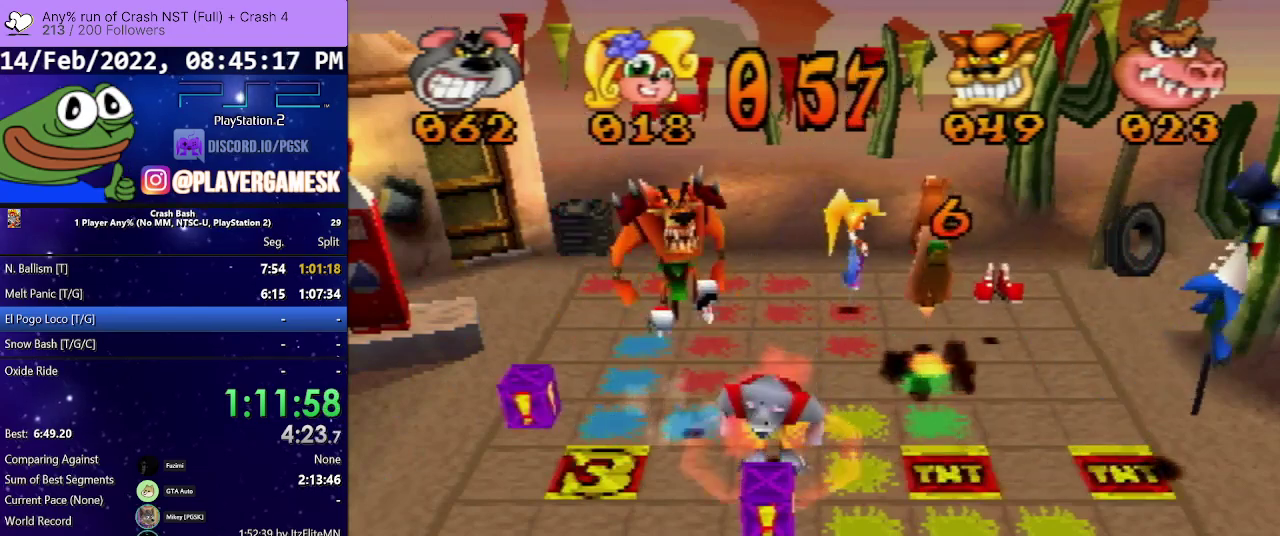
{"buttons": [], "events": [[100, "DPAD_DOWN", "up"], [267, "DPAD_DOWN", "down"], [433, "DPAD_DOWN", "up"]]}
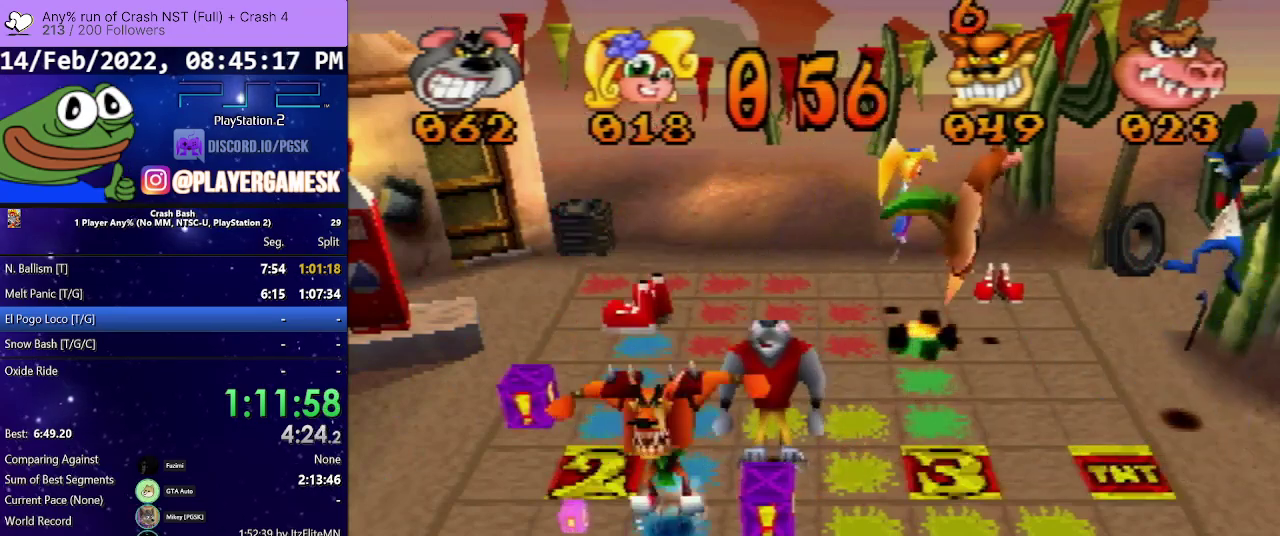
{"buttons": [], "events": []}
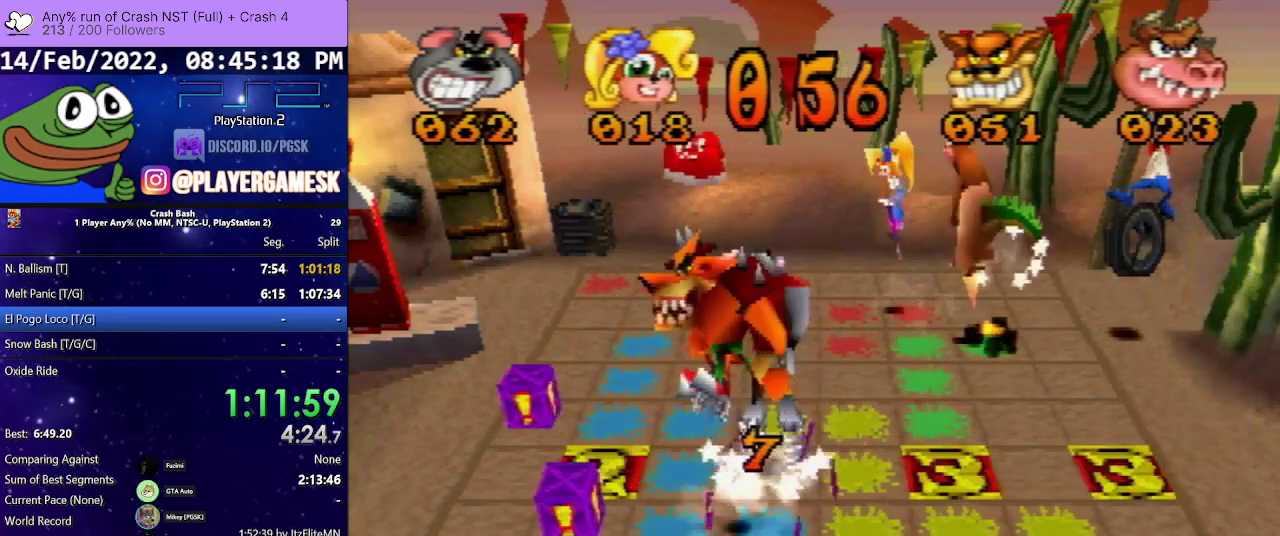
{"buttons": [], "events": [[200, "DPAD_DOWN", "down"], [333, "DPAD_DOWN", "up"]]}
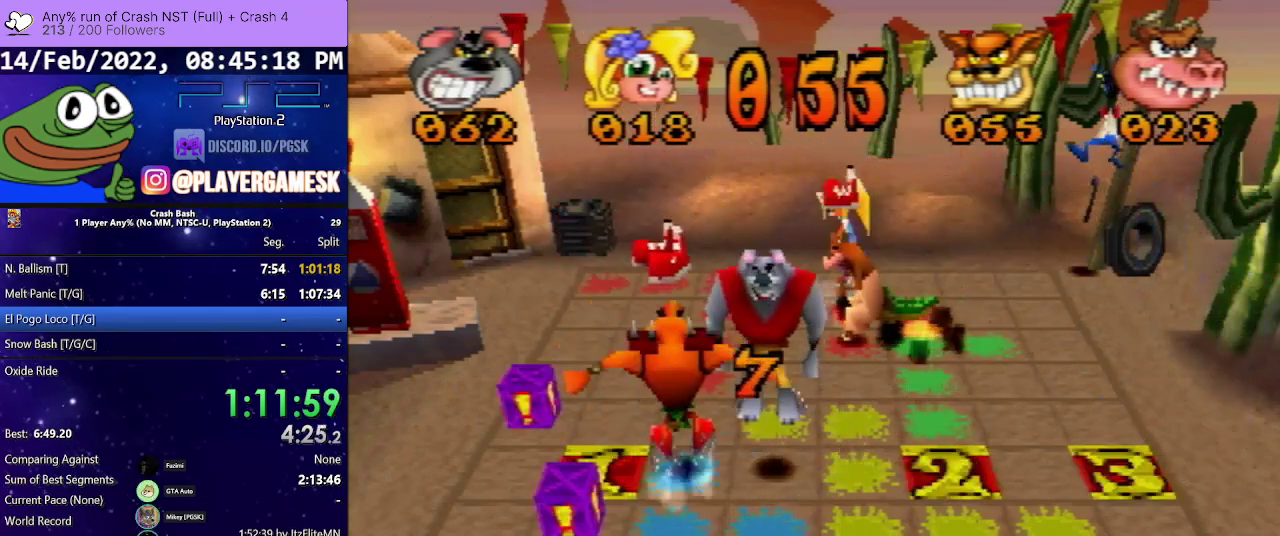
{"buttons": [], "events": [[300, "DPAD_LEFT", "down"], [400, "DPAD_LEFT", "up"]]}
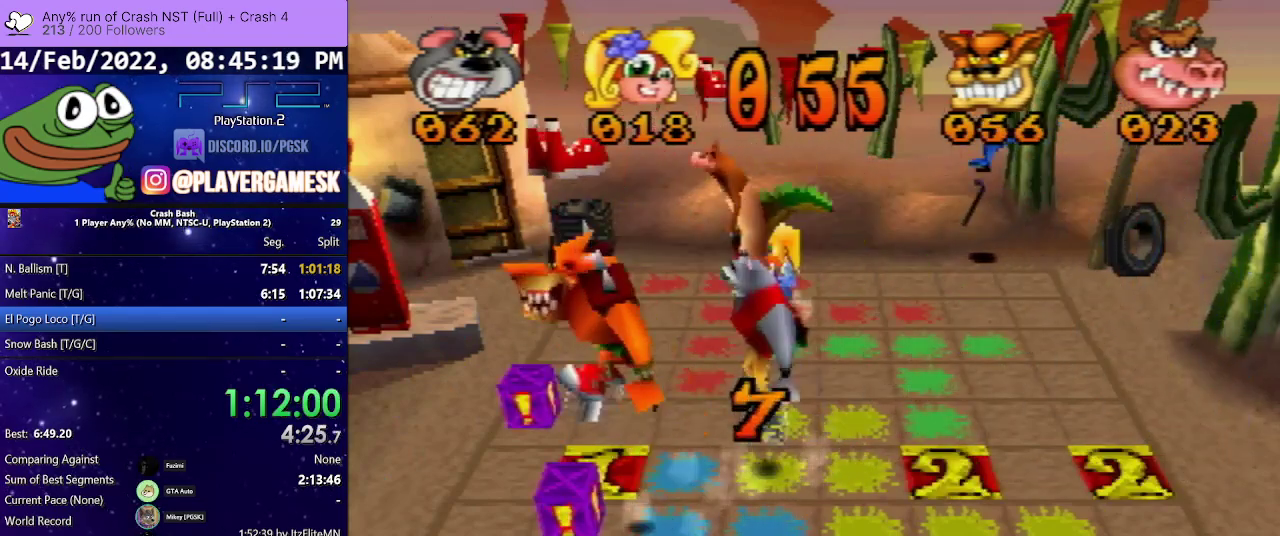
{"buttons": ["DPAD_DOWN"], "events": [[33, "DPAD_DOWN", "down"]]}
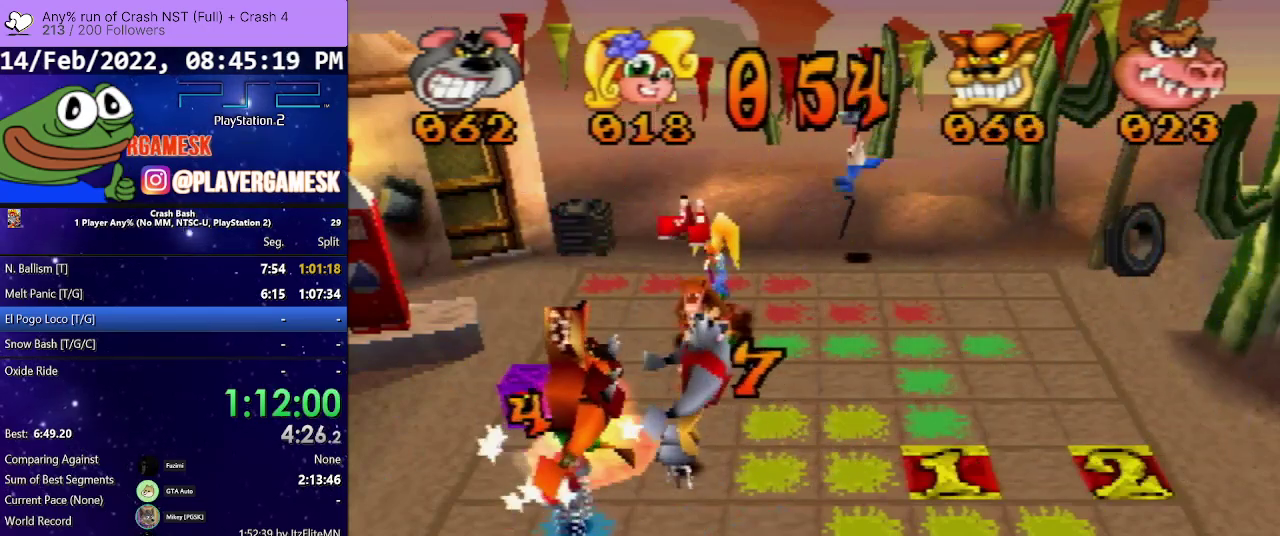
{"buttons": [], "events": [[267, "DPAD_DOWN", "up"]]}
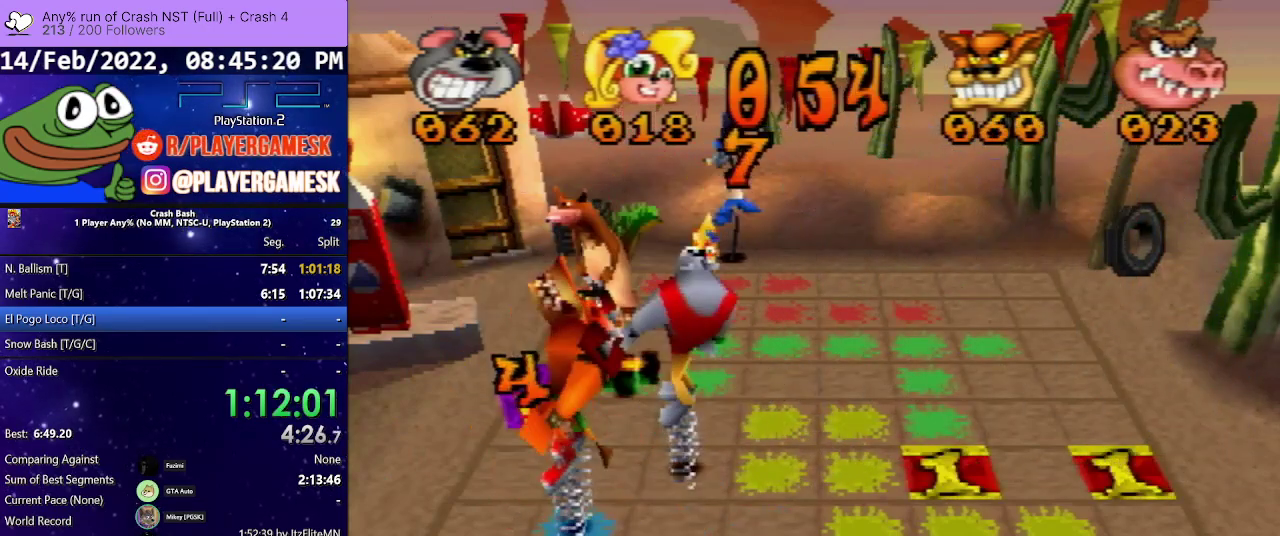
{"buttons": ["DPAD_RIGHT"], "events": [[67, "DPAD_RIGHT", "down"], [233, "DPAD_RIGHT", "up"], [400, "DPAD_RIGHT", "down"]]}
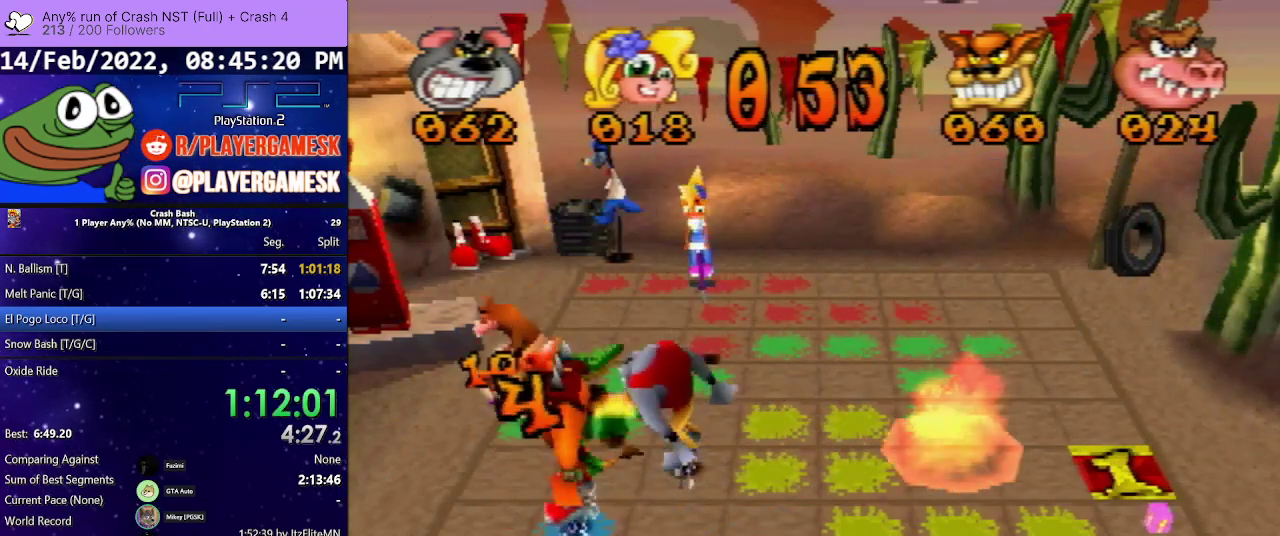
{"buttons": ["DPAD_RIGHT"], "events": []}